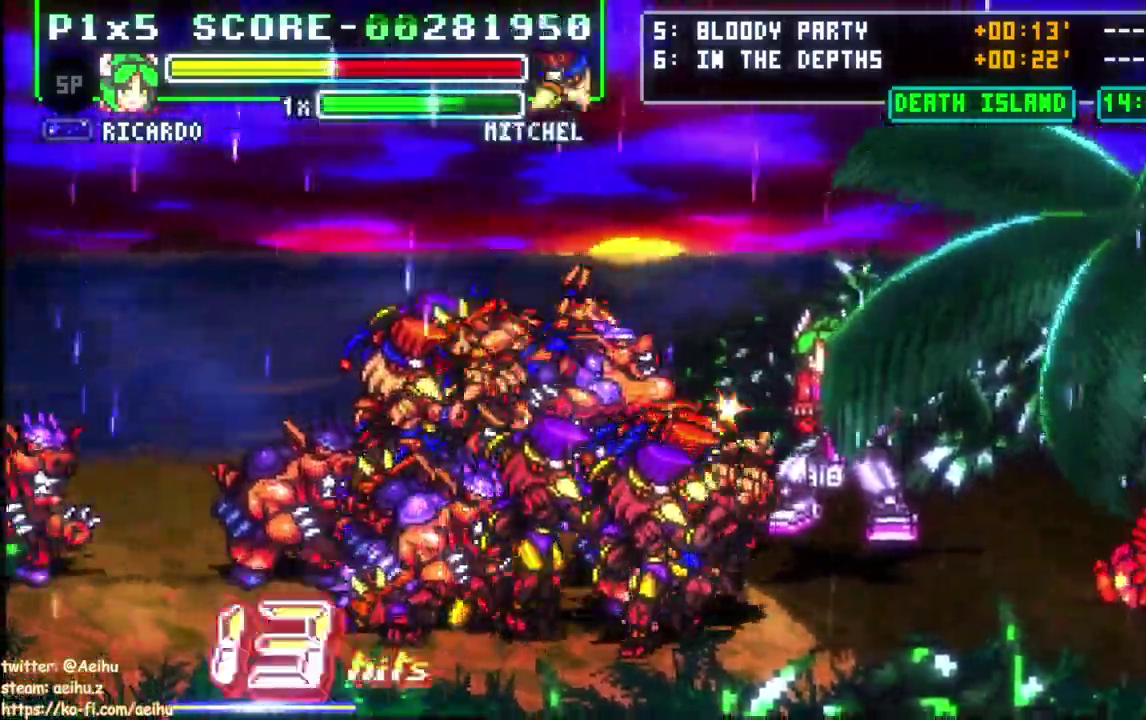
Gameplay with a controller (PlayStation layout); each line is a JSON object with the inputs held at the frame after it. "events" lists button and stick changes between this image and that frame as [ms after this image, input, new state], when the widget could be followed in between. Not read: L3 left_stick.
{"buttons": ["CIRCLE", "DPAD_DOWN", "DPAD_LEFT"], "right_stick": "center", "events": [[17, "L2", "down"], [67, "CIRCLE", "up"], [67, "L2", "up"], [133, "CIRCLE", "down"], [233, "CIRCLE", "up"], [300, "CIRCLE", "down"], [433, "CIRCLE", "up"], [483, "CIRCLE", "down"]]}
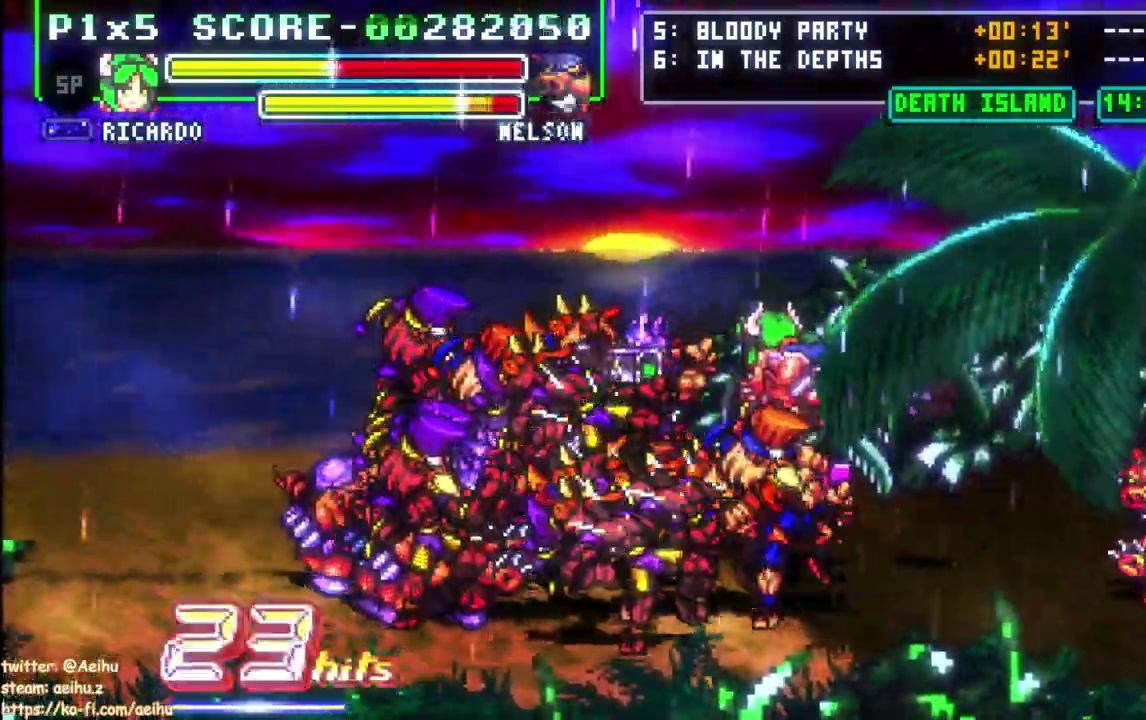
{"buttons": ["DPAD_DOWN", "DPAD_LEFT"], "right_stick": "center", "events": [[117, "CIRCLE", "up"], [183, "CIRCLE", "down"], [283, "CIRCLE", "up"], [350, "CIRCLE", "down"], [467, "CIRCLE", "up"]]}
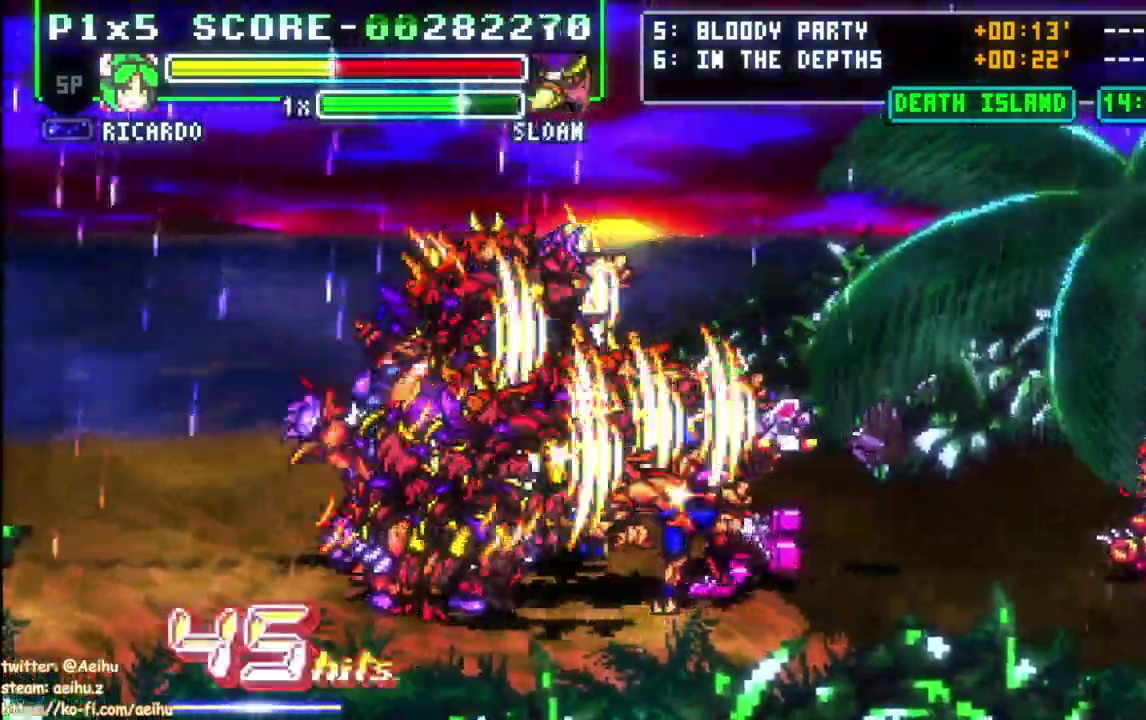
{"buttons": ["DPAD_DOWN", "DPAD_LEFT"], "right_stick": "center", "events": [[33, "CIRCLE", "down"], [150, "CIRCLE", "up"], [217, "CIRCLE", "down"], [333, "CIRCLE", "up"], [400, "CIRCLE", "down"], [500, "CIRCLE", "up"]]}
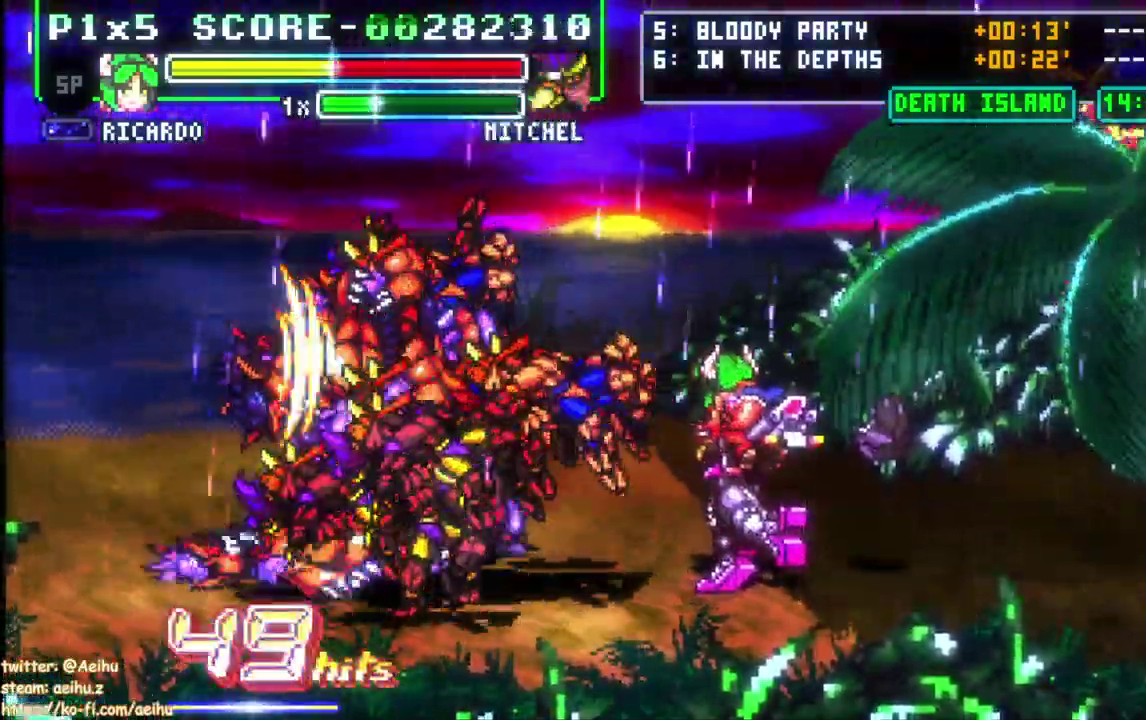
{"buttons": ["CIRCLE", "DPAD_UP", "DPAD_LEFT"], "right_stick": "center", "events": [[67, "CIRCLE", "down"], [183, "CIRCLE", "up"], [233, "DPAD_DOWN", "up"], [250, "CIRCLE", "down"], [367, "CIRCLE", "up"], [400, "DPAD_UP", "down"], [433, "CIRCLE", "down"]]}
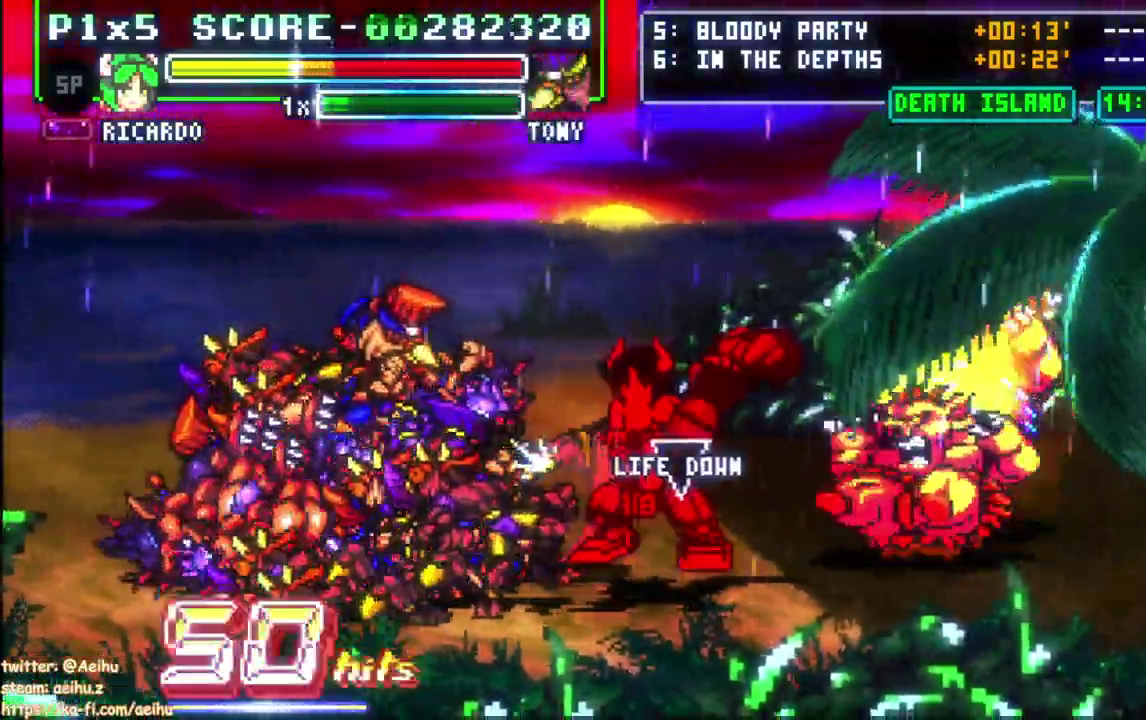
{"buttons": ["CIRCLE", "DPAD_UP", "DPAD_LEFT"], "right_stick": "center", "events": [[50, "CIRCLE", "up"], [100, "L1", "down"], [100, "SELECT", "down"], [133, "CIRCLE", "down"], [150, "L1", "up"], [233, "CIRCLE", "up"], [317, "CIRCLE", "down"], [417, "CIRCLE", "up"], [450, "SELECT", "up"], [483, "CIRCLE", "down"]]}